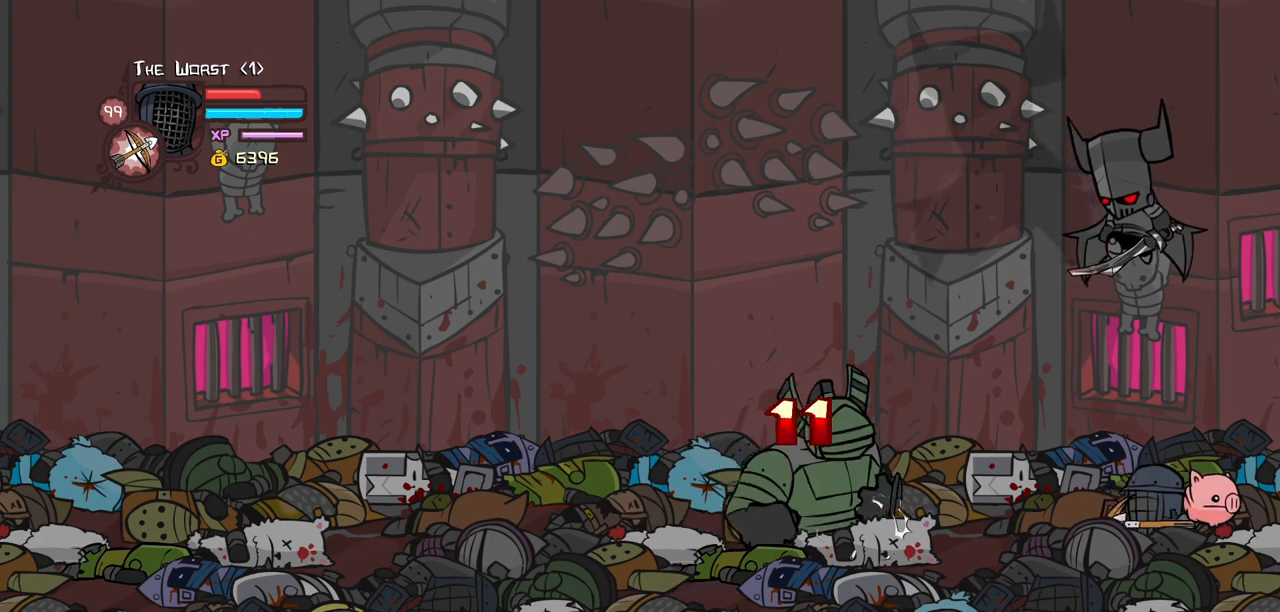
Gameplay with keyboard; each line is a JSON object with the keys held at the frame after it. "events" lists presses ("down") and releases ("up") of "block", "down", "heavy", "item", "iteml", "itemr", "jump", "left", "light", "magic", "right" and "up" between this image and that frame as [ms after this image, input, new state], when the widget could be followed in between. No other keys are recorded. Mouse input is not recorded. Key names are as the overlay labels them; some are game actions (e.g. jump) rather than physical keys.
{"keys": [], "events": [[50, "item", "up"], [134, "item", "down"], [234, "item", "up"], [334, "item", "down"], [467, "item", "up"]]}
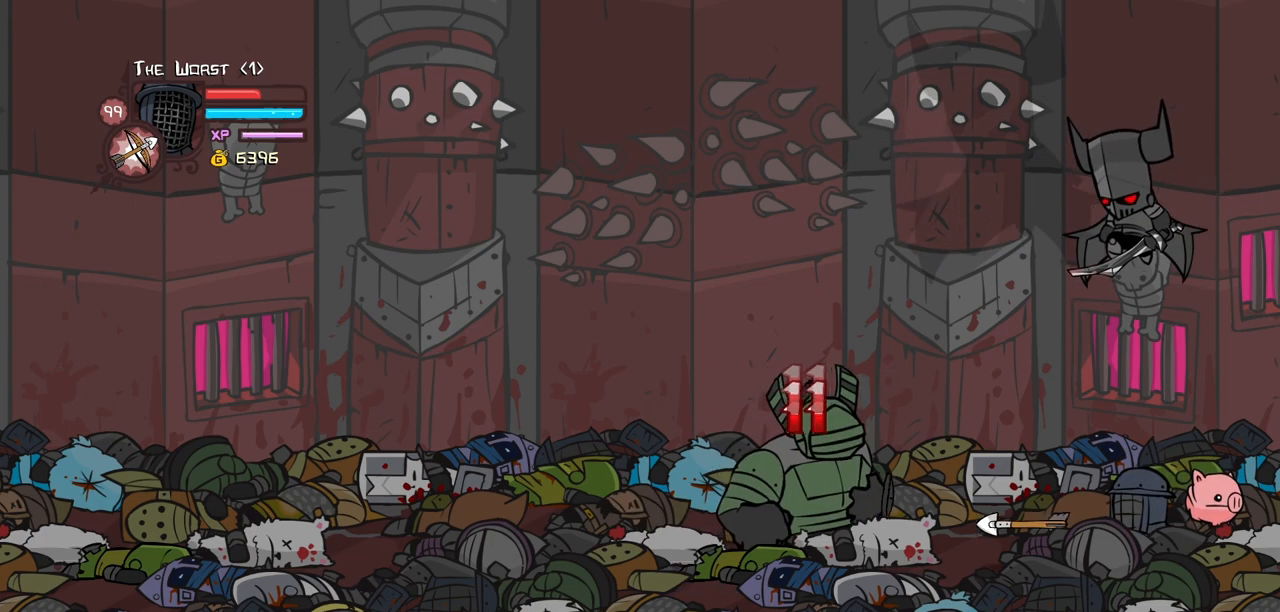
{"keys": [], "events": []}
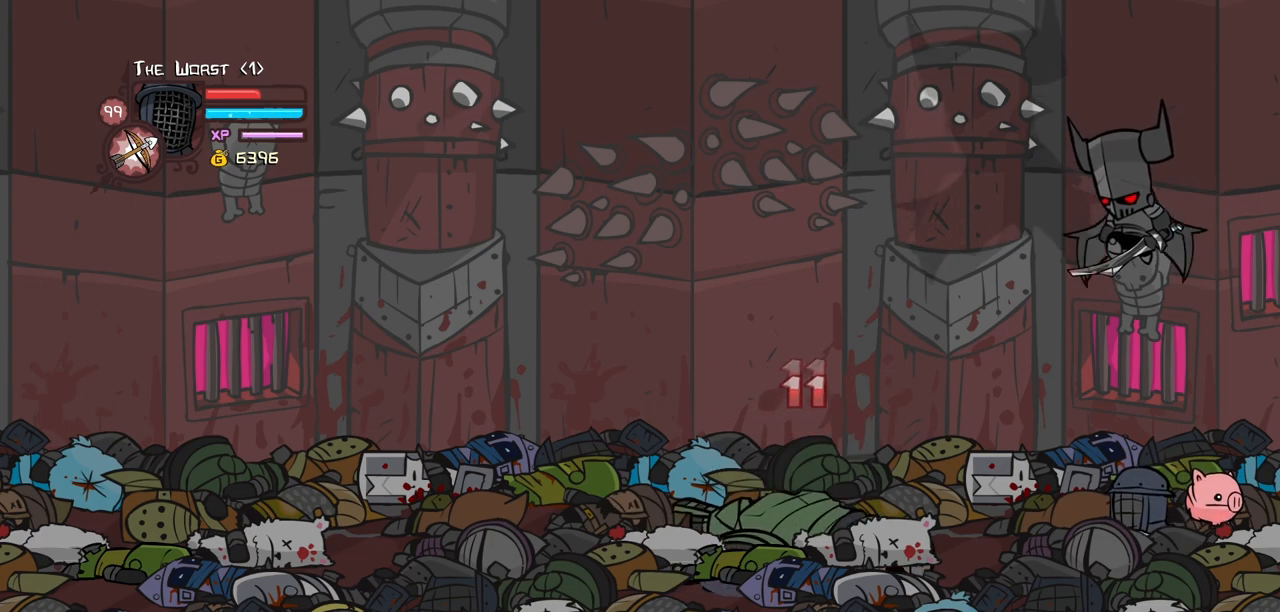
{"keys": [], "events": [[167, "item", "down"], [267, "item", "up"], [350, "item", "down"], [500, "item", "up"]]}
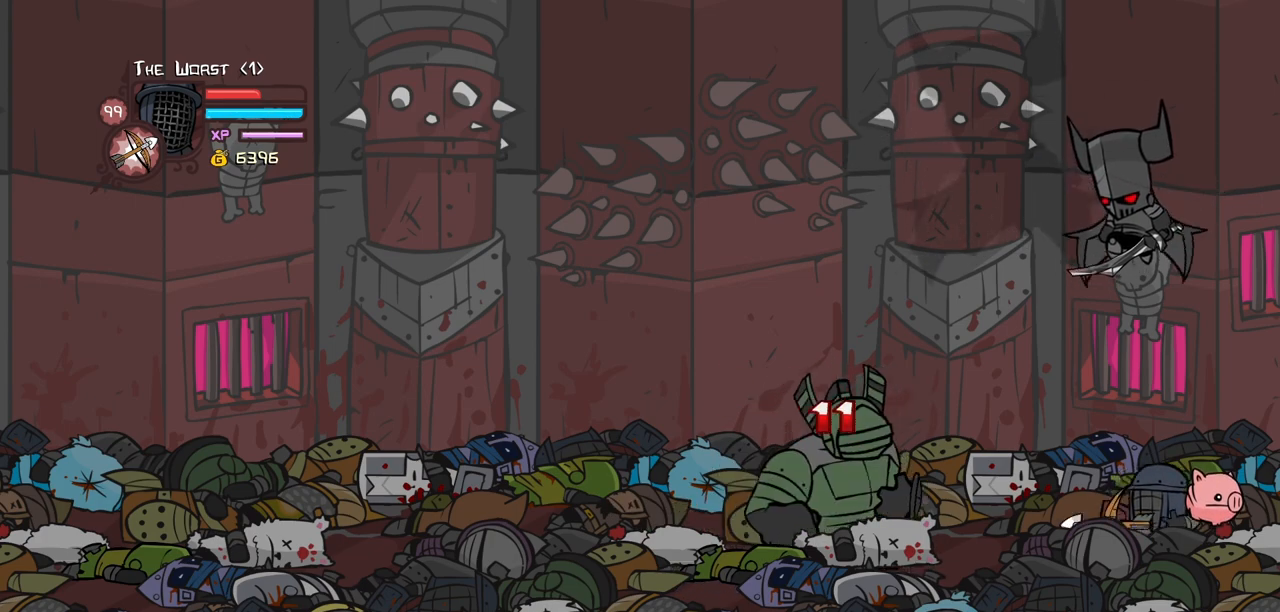
{"keys": [], "events": [[84, "item", "down"], [184, "item", "up"], [284, "item", "down"], [417, "item", "up"]]}
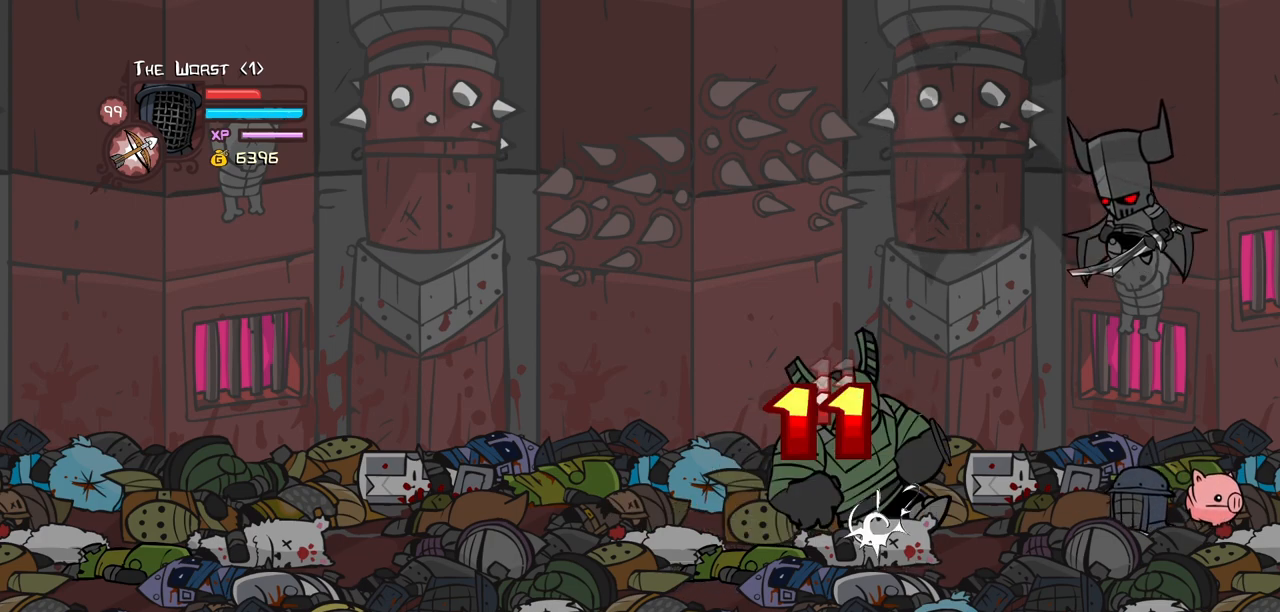
{"keys": [], "events": []}
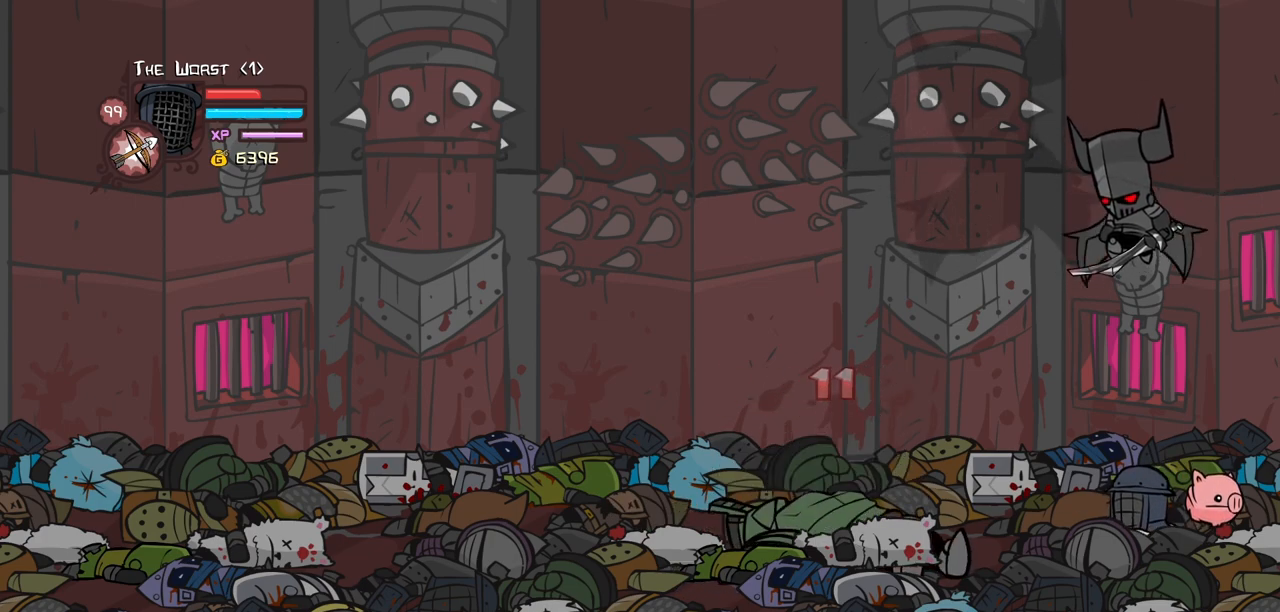
{"keys": ["item"], "events": [[67, "item", "down"], [167, "item", "up"], [267, "item", "down"], [400, "item", "up"], [500, "item", "down"]]}
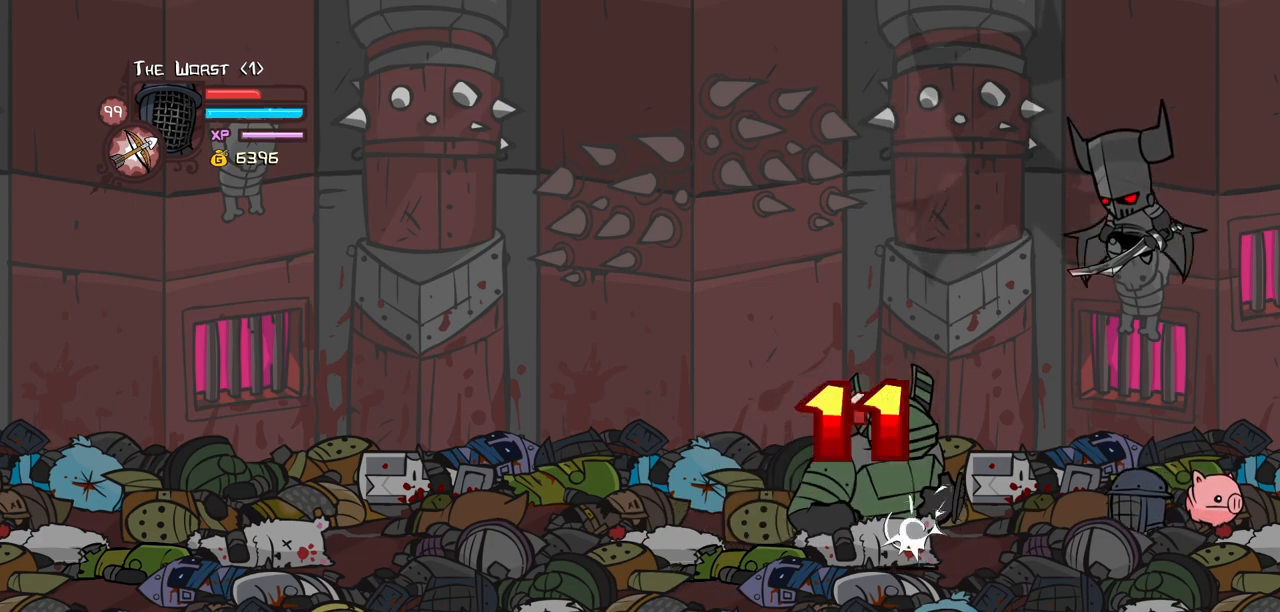
{"keys": [], "events": [[84, "item", "up"], [184, "item", "down"], [334, "item", "up"]]}
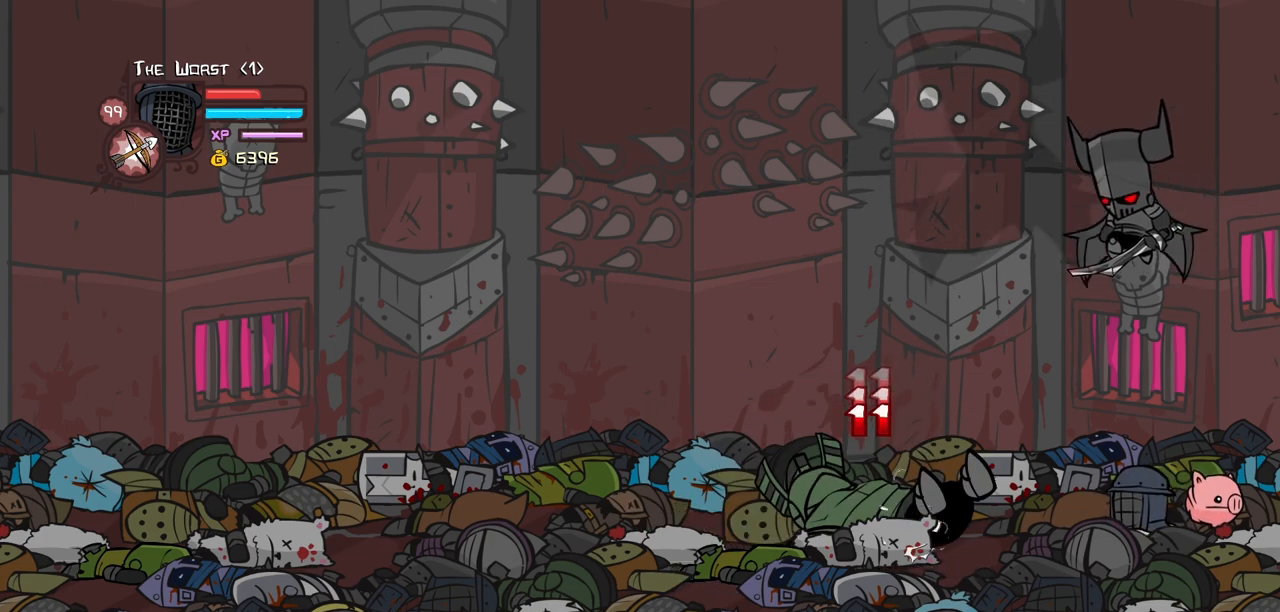
{"keys": [], "events": []}
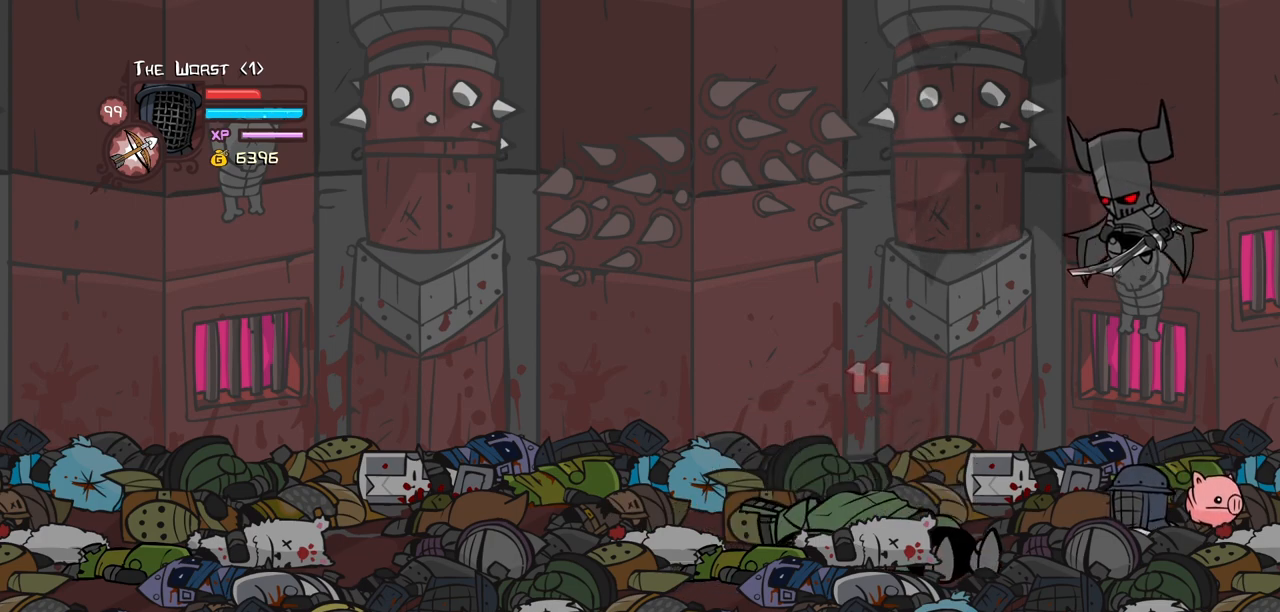
{"keys": ["item"], "events": [[34, "item", "down"], [167, "item", "up"], [267, "item", "down"], [350, "item", "up"], [450, "item", "down"]]}
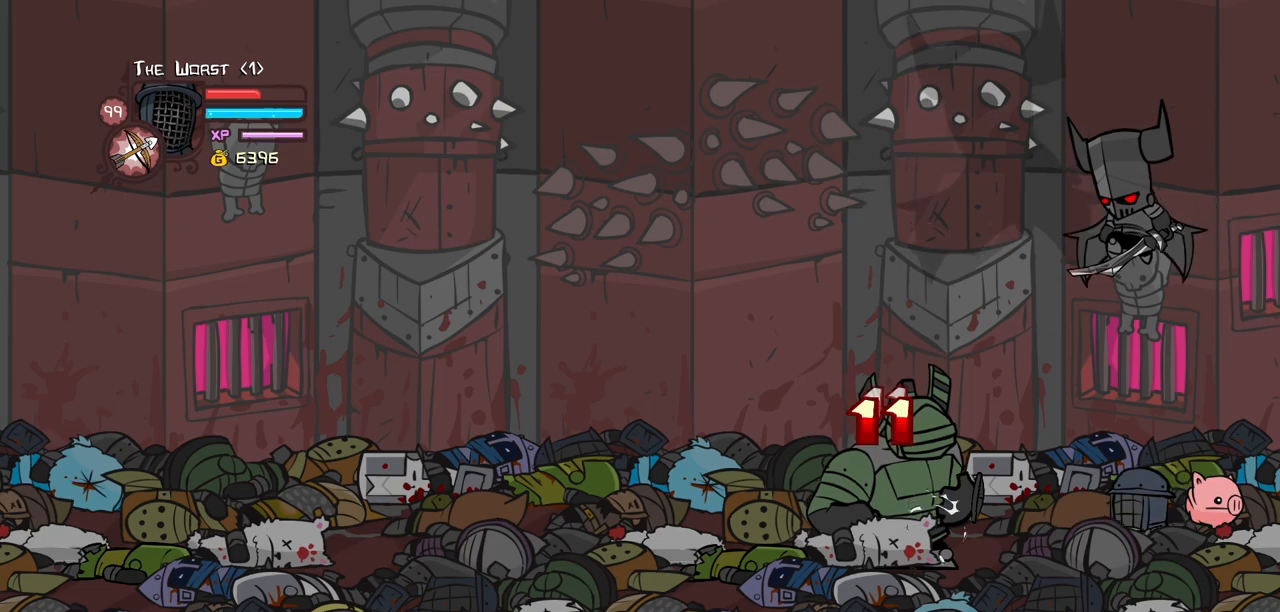
{"keys": ["down", "left"], "events": [[84, "item", "up"], [184, "item", "down"], [334, "item", "up"], [417, "down", "down"], [417, "left", "down"]]}
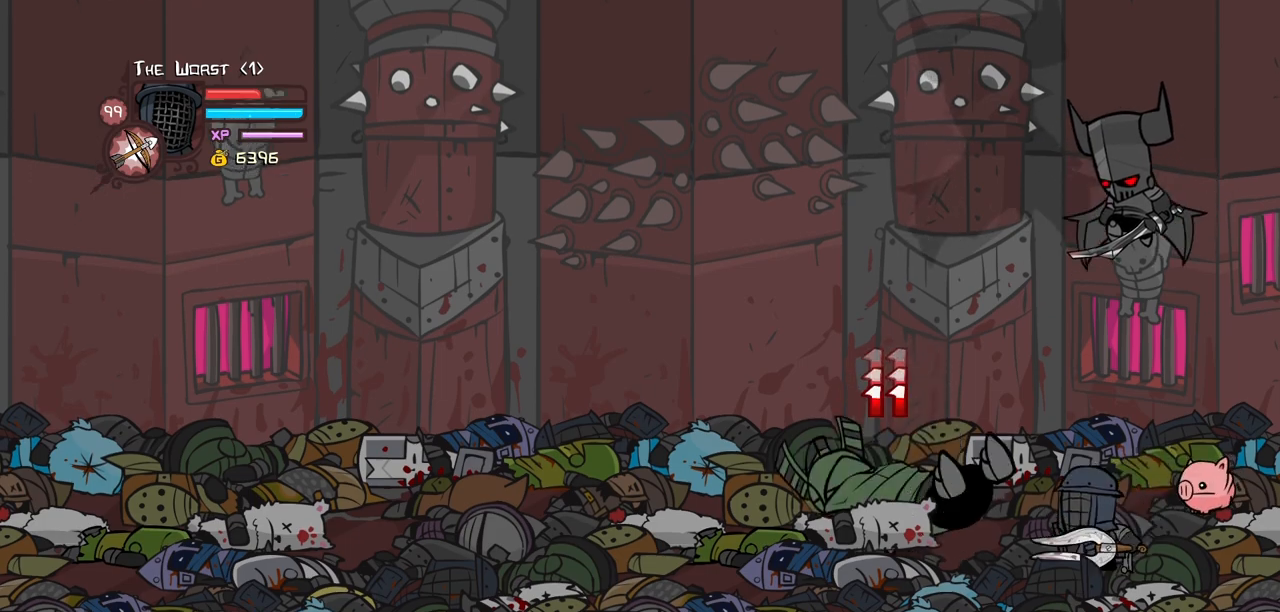
{"keys": ["down", "left"], "events": []}
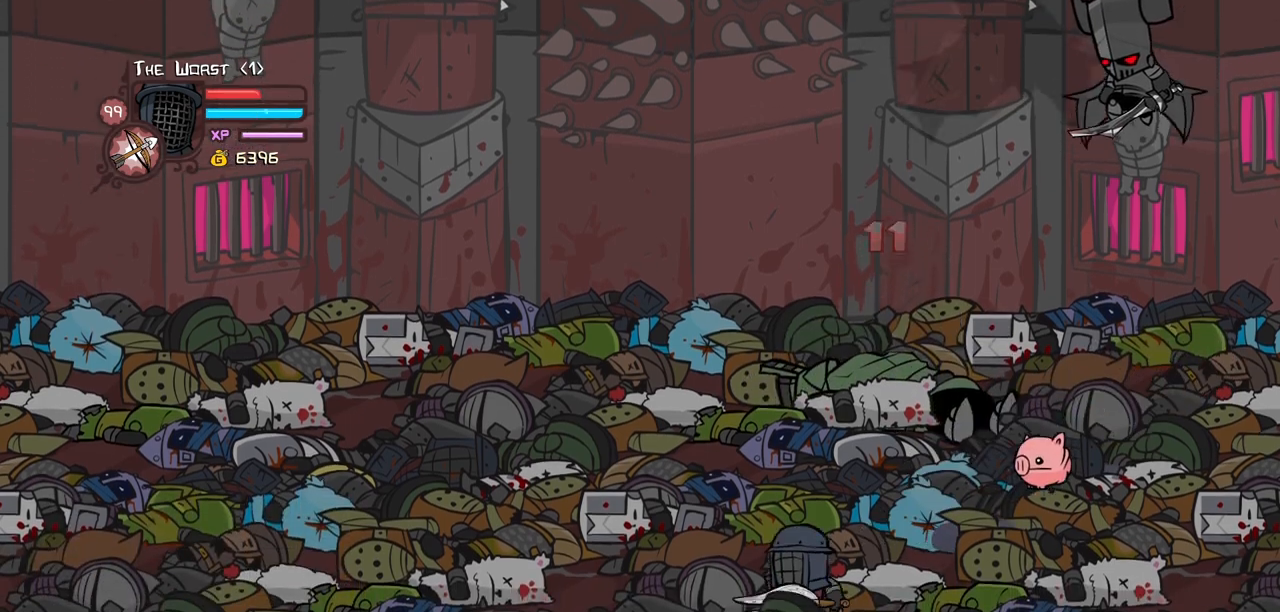
{"keys": ["left", "up"], "events": [[317, "down", "up"], [400, "up", "down"]]}
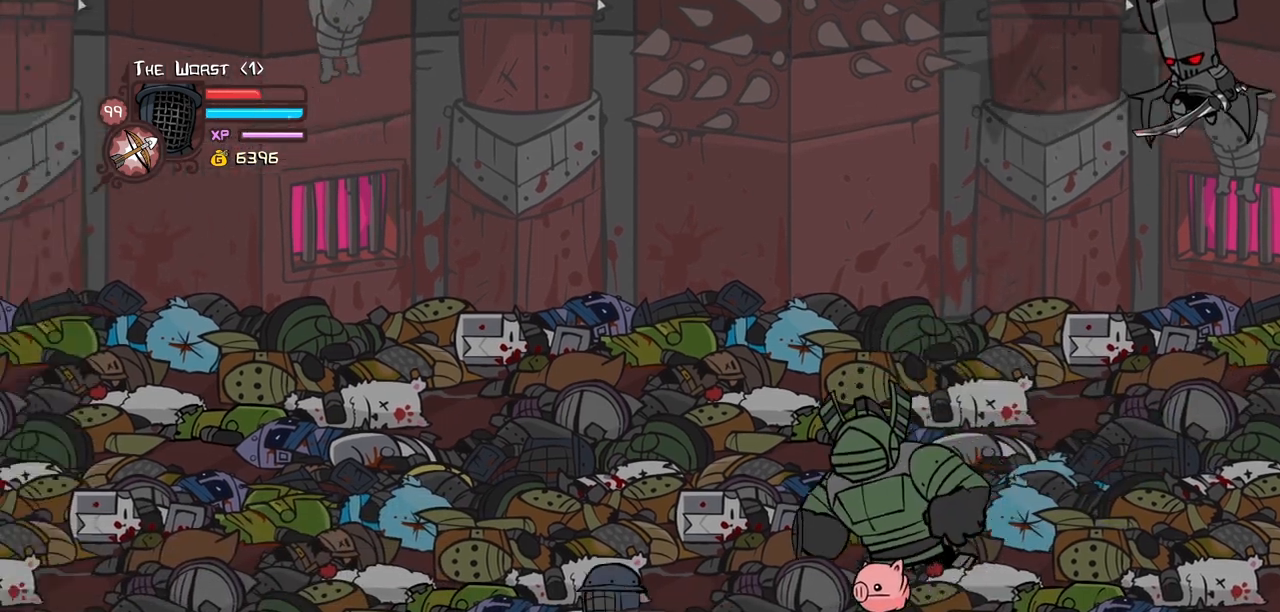
{"keys": ["left"], "events": [[284, "up", "up"]]}
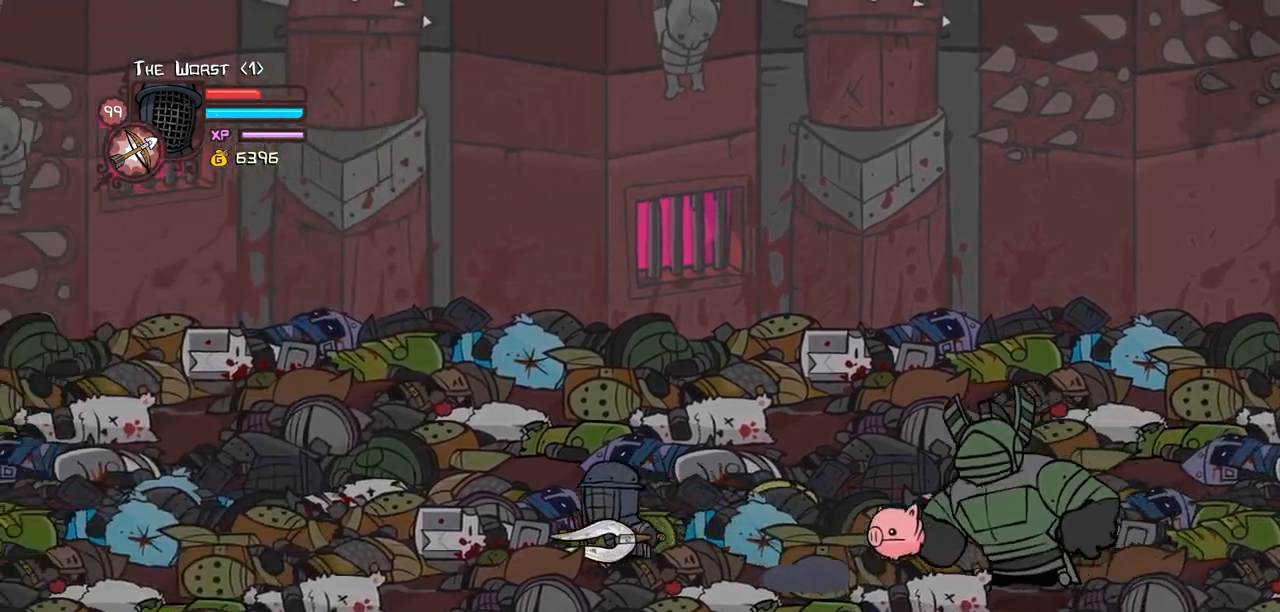
{"keys": ["left"], "events": []}
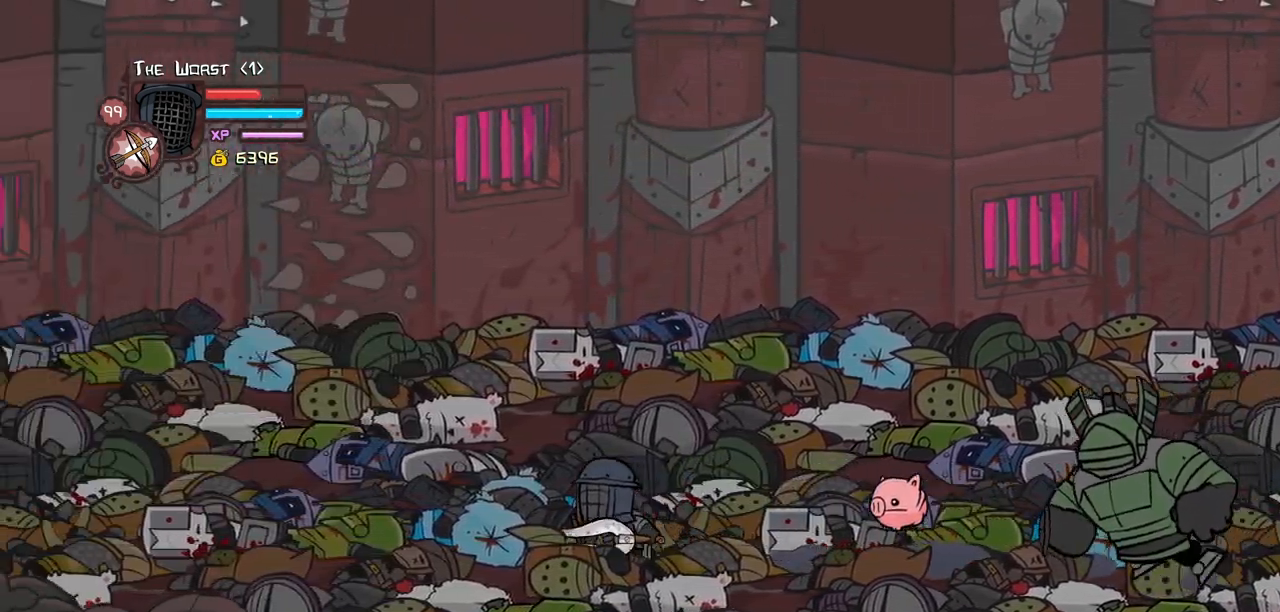
{"keys": ["left"], "events": []}
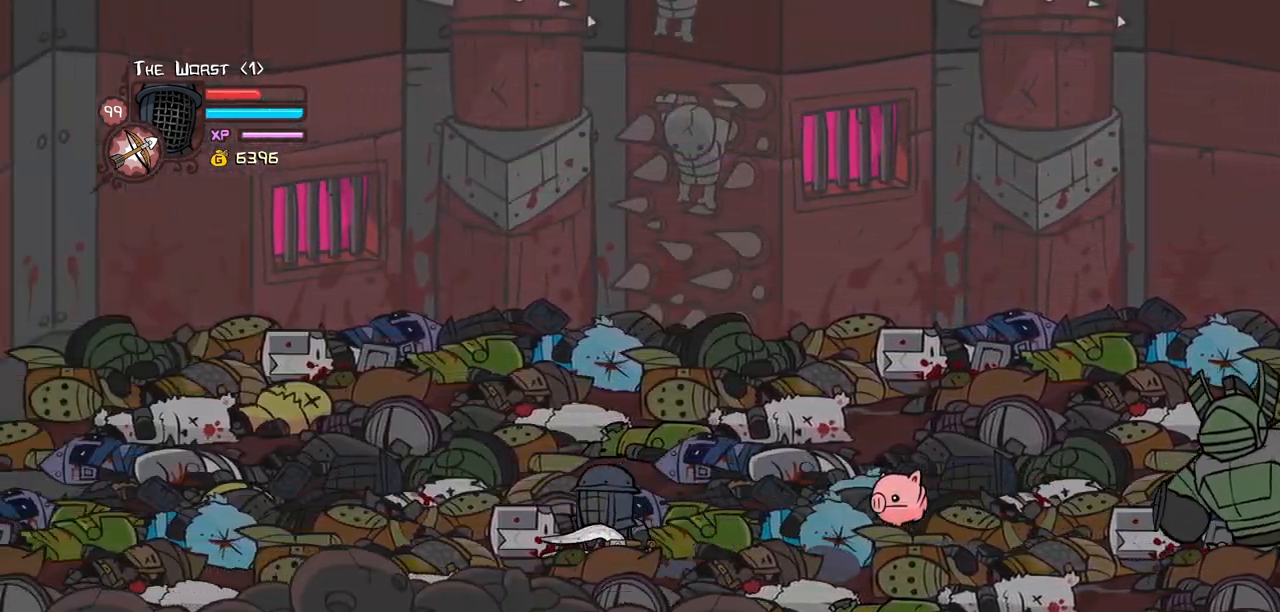
{"keys": ["magic"], "events": [[234, "left", "up"], [234, "magic", "down"], [234, "right", "down"], [284, "item", "down"], [367, "right", "up"], [467, "item", "up"]]}
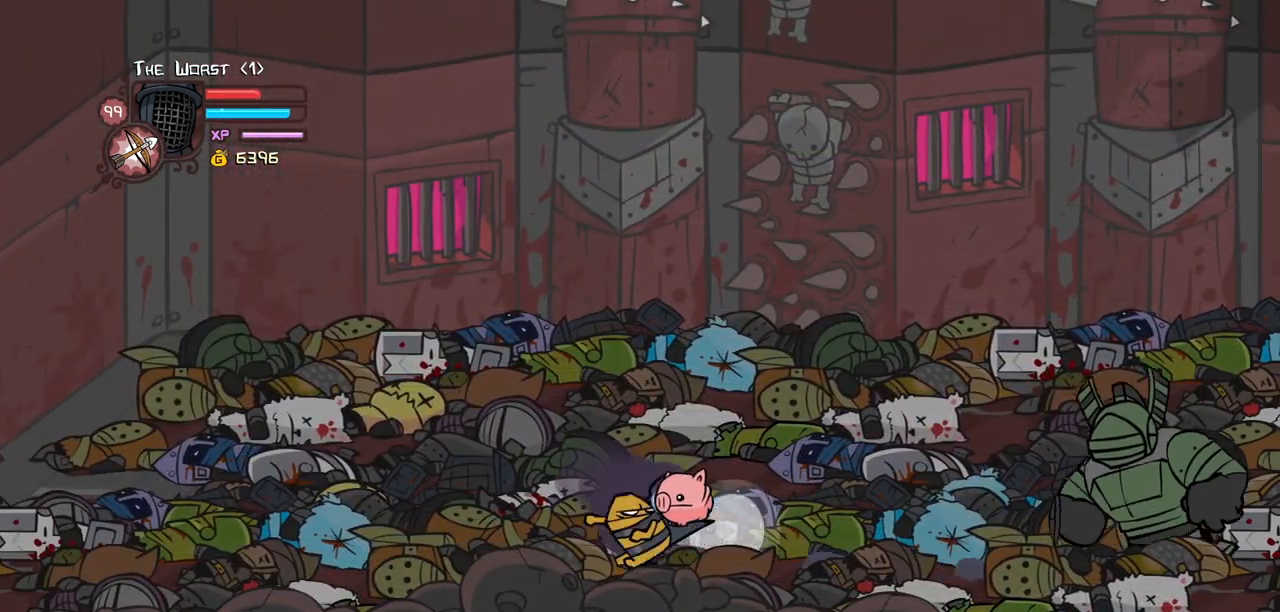
{"keys": [], "events": [[17, "magic", "up"], [334, "item", "down"], [484, "item", "up"]]}
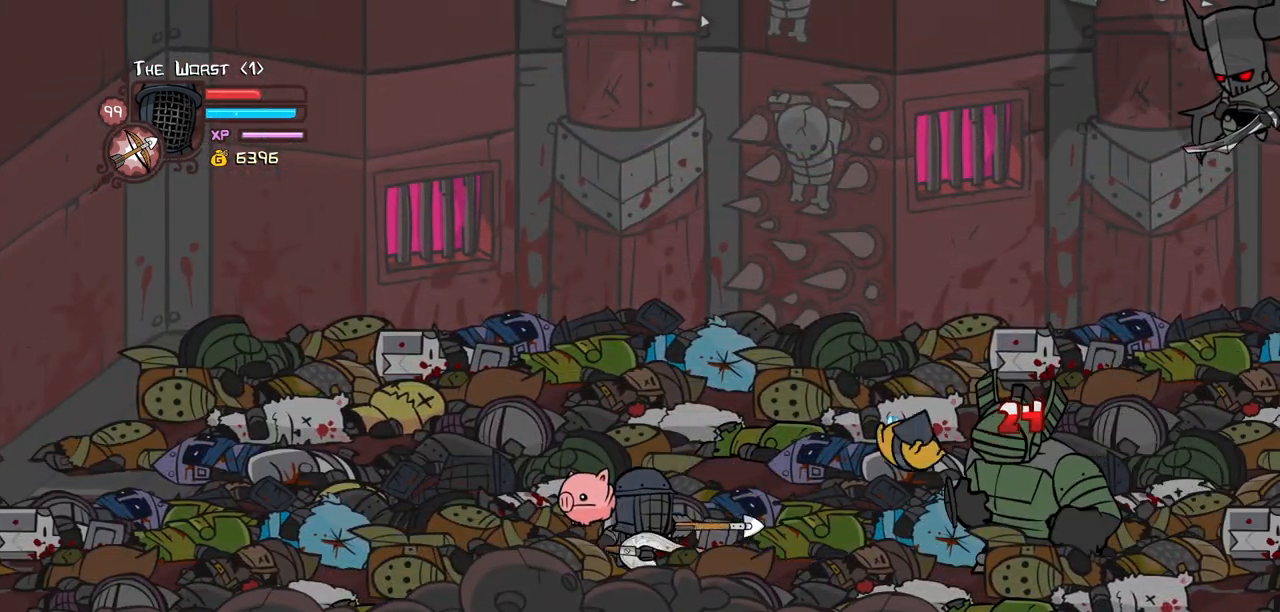
{"keys": ["left"], "events": [[34, "item", "down"], [167, "item", "up"], [267, "item", "down"], [400, "item", "up"], [450, "left", "down"]]}
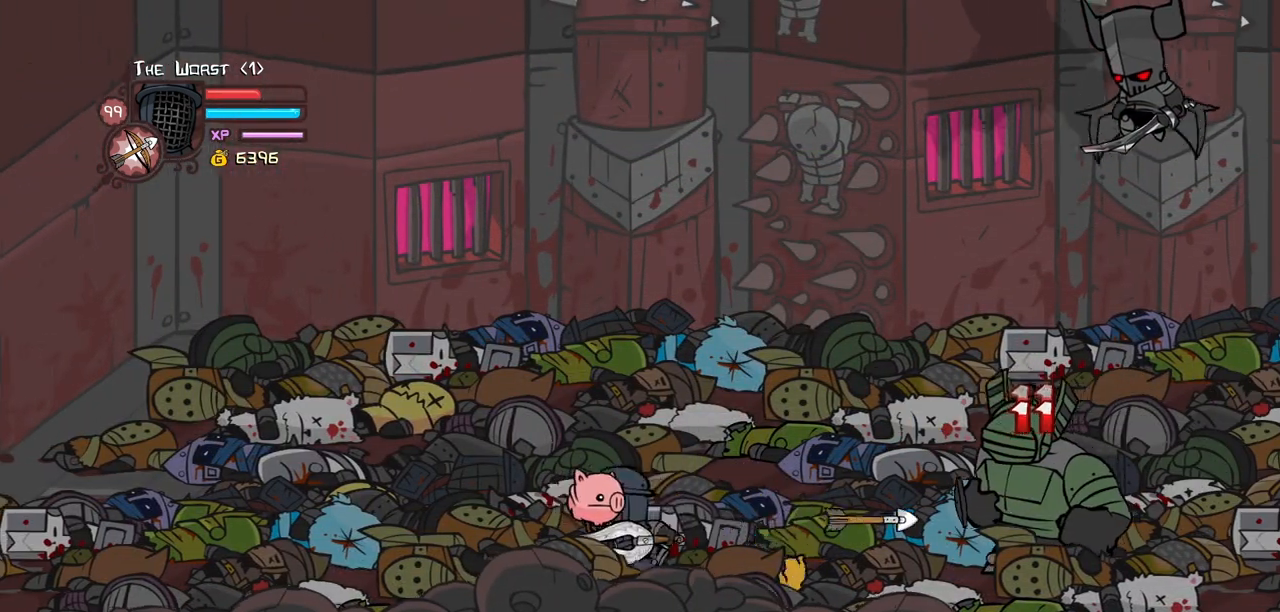
{"keys": ["left"], "events": []}
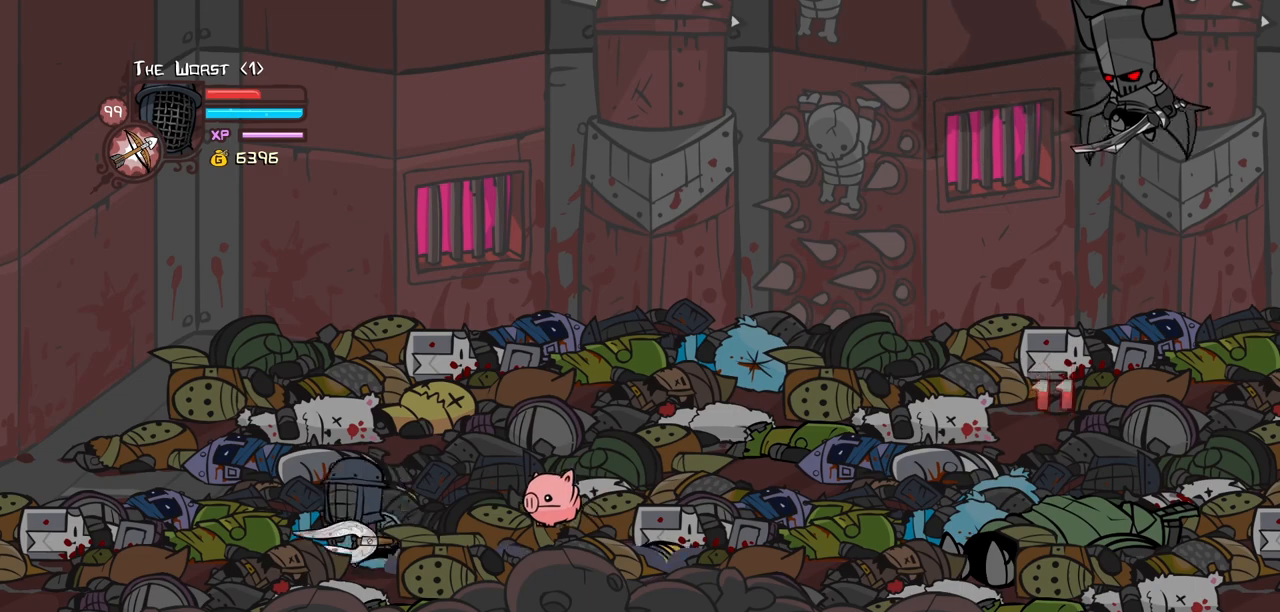
{"keys": [], "events": [[17, "right", "down"], [67, "left", "up"], [67, "magic", "down"], [150, "item", "down"], [150, "right", "up"], [300, "item", "up"], [334, "magic", "up"]]}
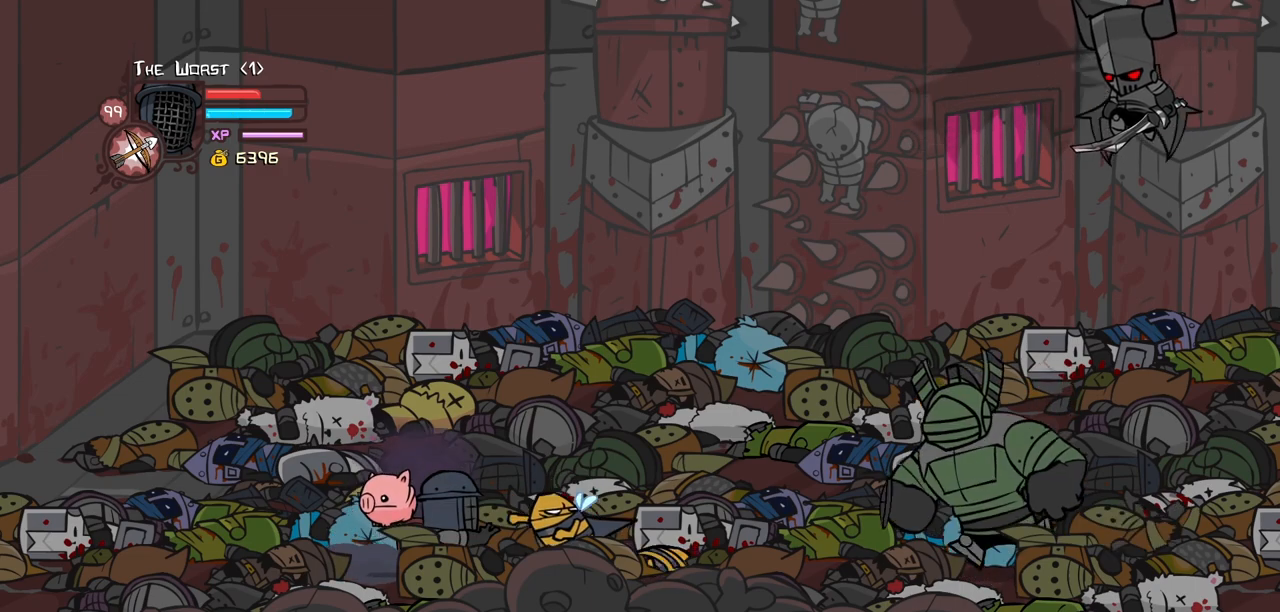
{"keys": [], "events": [[167, "item", "down"], [267, "item", "up"], [450, "item", "down"], [500, "item", "up"]]}
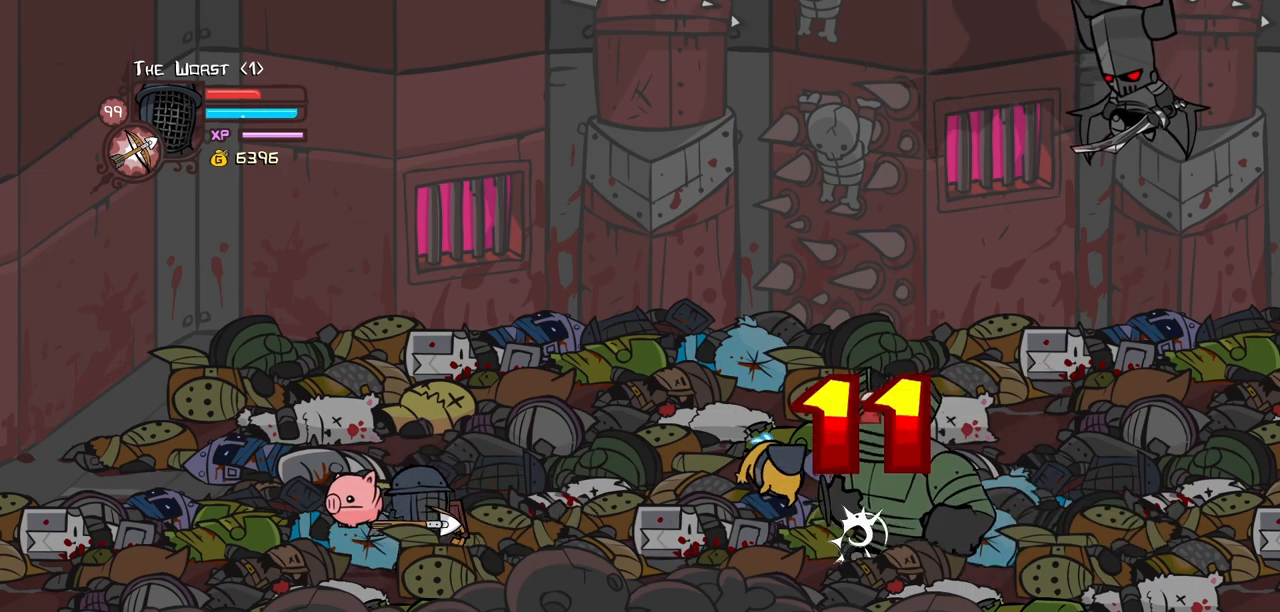
{"keys": ["left"], "events": [[134, "item", "down"], [234, "item", "up"], [367, "left", "down"]]}
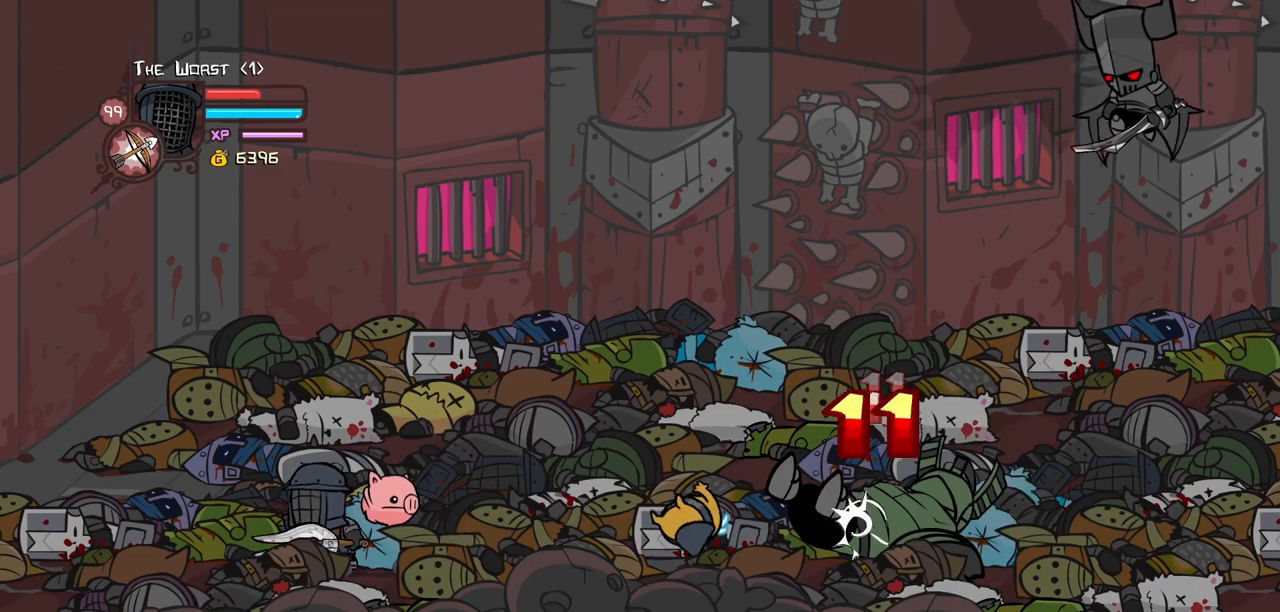
{"keys": ["item", "magic", "right"], "events": [[67, "magic", "down"], [384, "right", "down"], [434, "left", "up"], [484, "item", "down"]]}
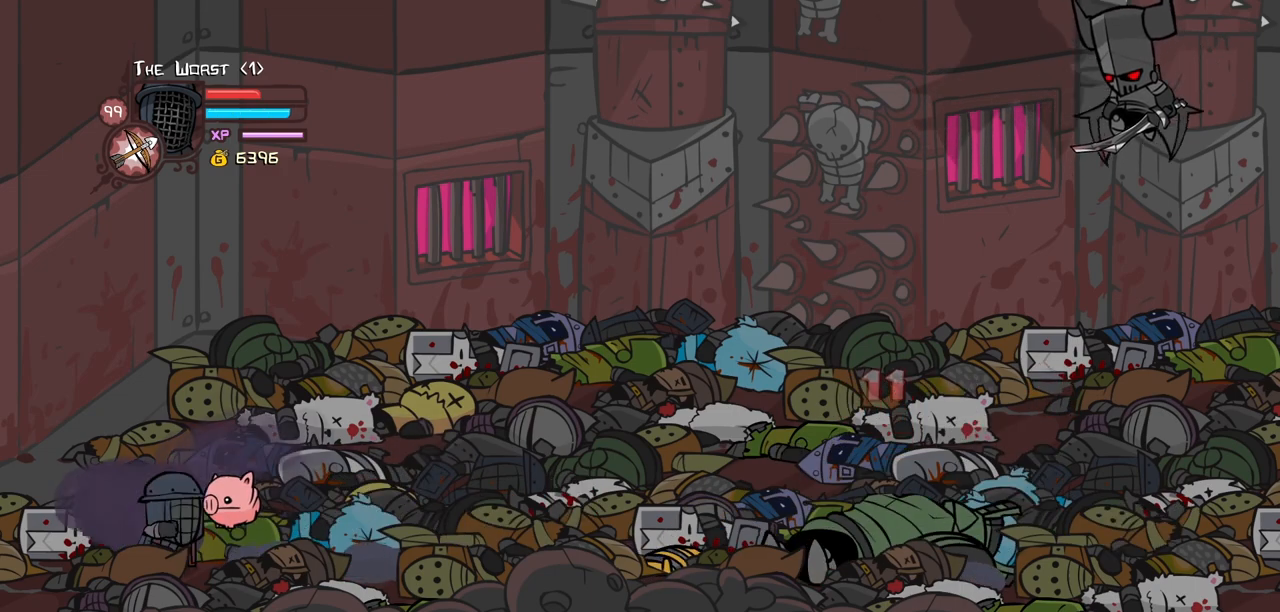
{"keys": ["item"], "events": [[34, "right", "up"], [117, "item", "up"], [217, "magic", "up"], [500, "item", "down"]]}
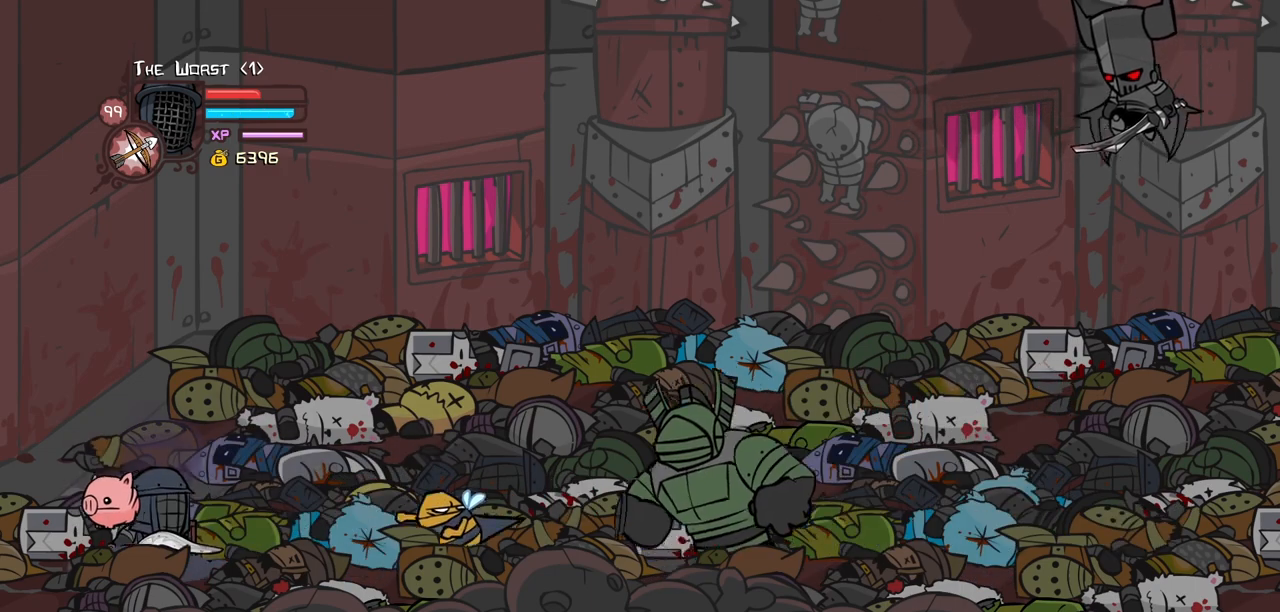
{"keys": [], "events": [[134, "item", "up"], [284, "item", "down"], [417, "item", "up"]]}
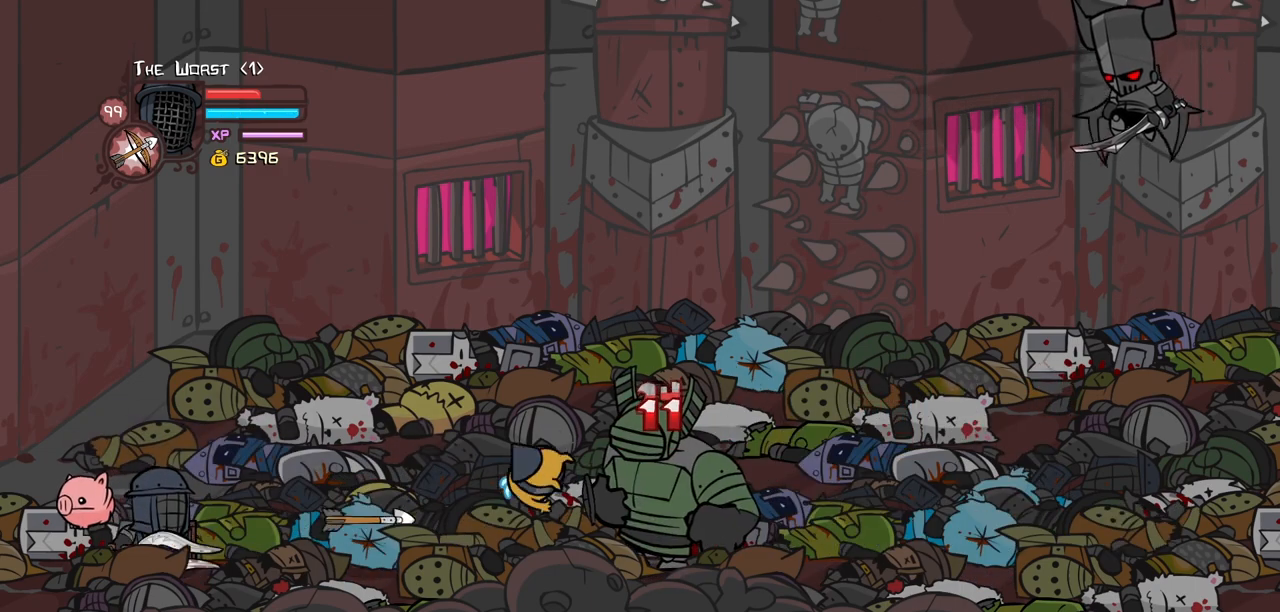
{"keys": [], "events": [[17, "item", "down"], [150, "item", "up"]]}
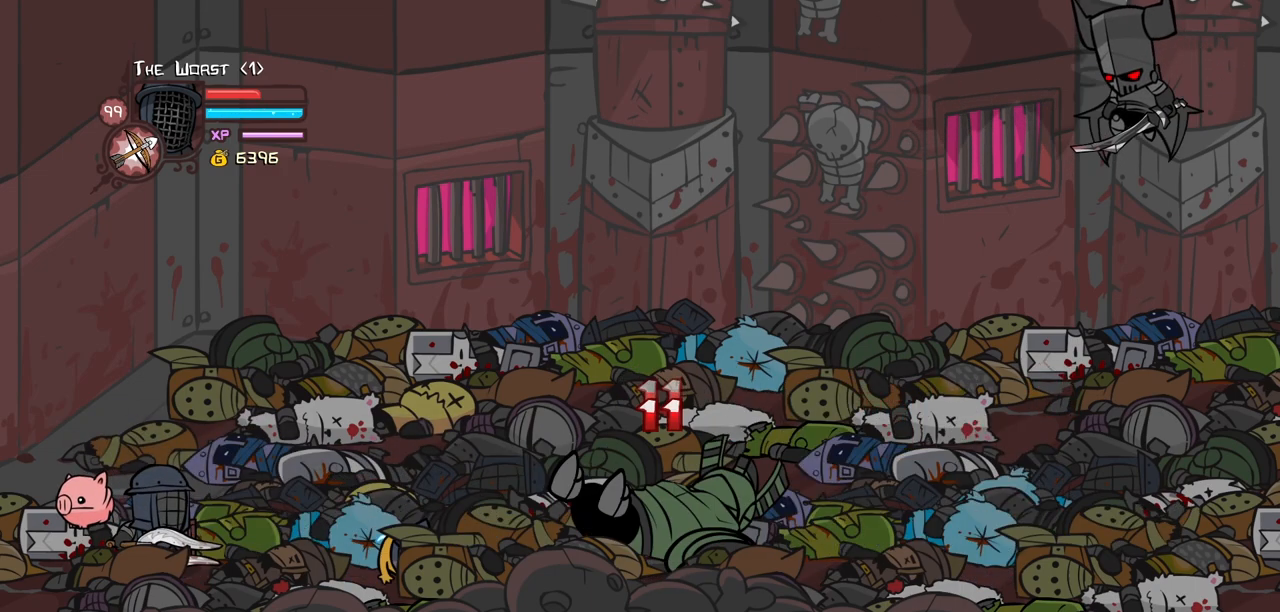
{"keys": ["item"], "events": [[450, "item", "down"]]}
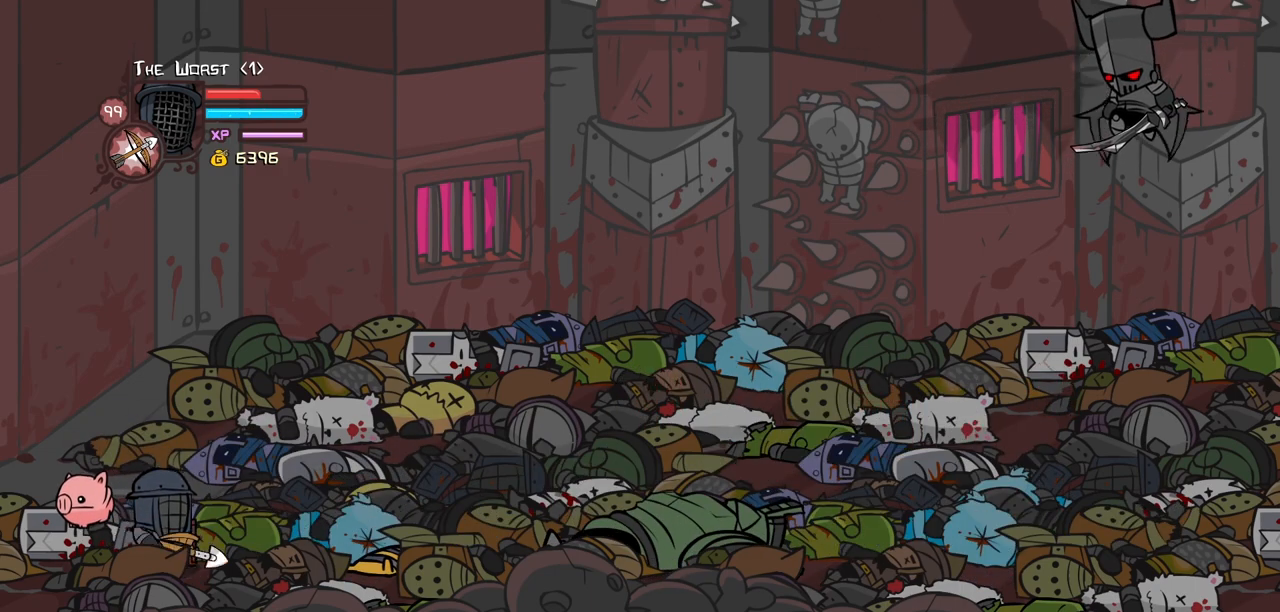
{"keys": ["item"], "events": [[84, "item", "up"], [234, "item", "down"], [317, "item", "up"], [417, "item", "down"]]}
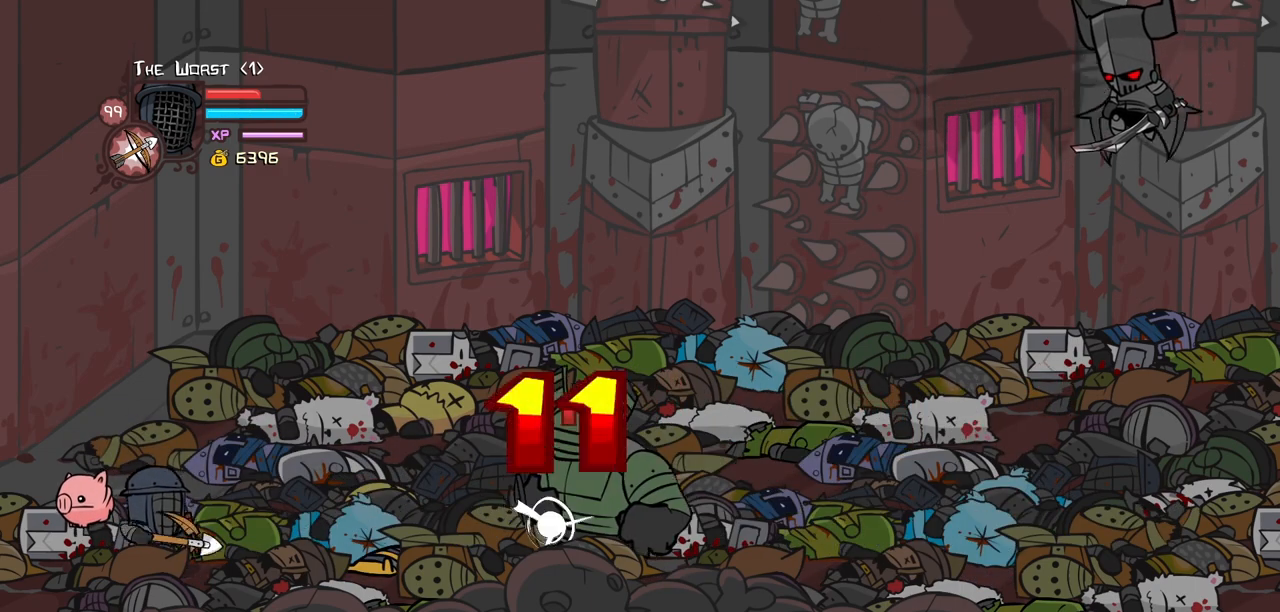
{"keys": [], "events": [[17, "item", "up"], [150, "item", "down"], [250, "item", "up"]]}